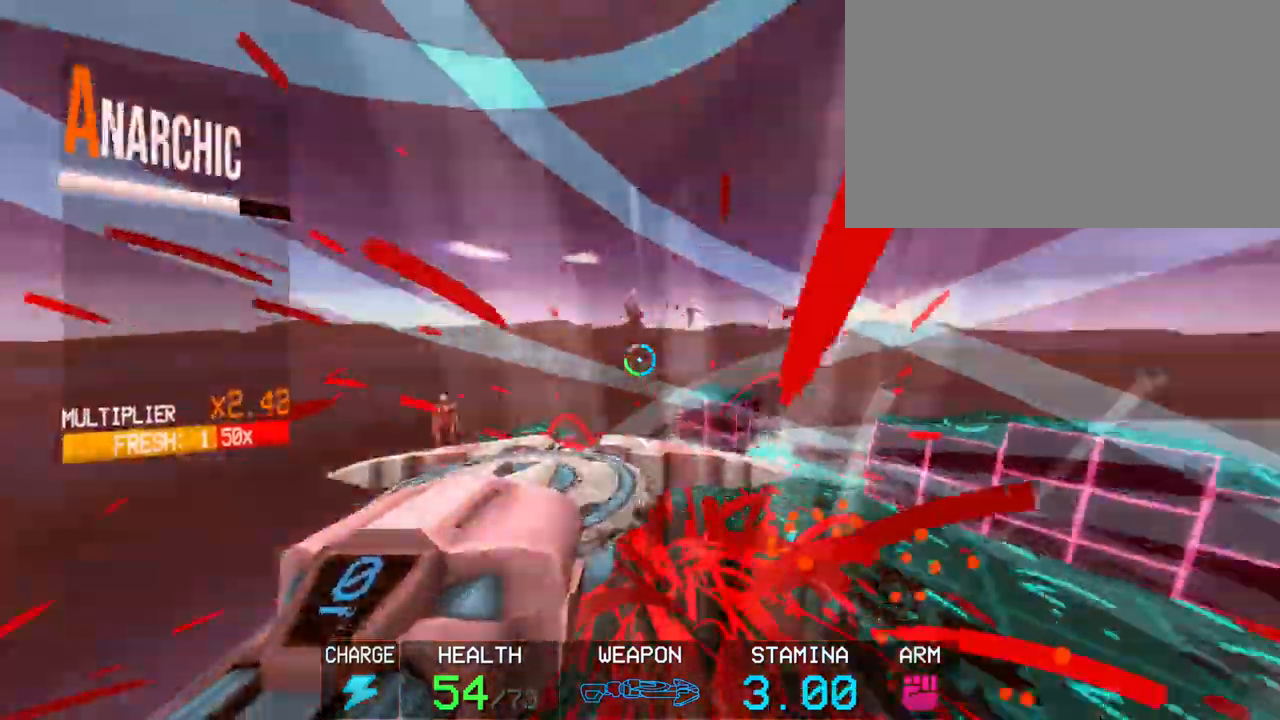
Gameplay with keyboard and mouse; each line is a JSON object with the keys and mouse buttons held at the frame after it. "events" lists presses ("down") and releases ("up") of "1", "2", "3", "4", "5", "a", "alt", "c", "caps_lock", "ctrl", "d", "e", "f", "g", "q", "r", "s", "shift", "space", "t", "tab", "v", "w", "x", "z", "mouse_left", "mouse_wheel" and "mouse_right" between this image and that frame as [ms after this image, input, new state], when the widget could be followed in between. "mouse_left", "mouse_wheel", "mouse_right" = the "left", "wheel", "right" buttons of the "mouse" list. No other keys are recorded. "wheel" means that the mouse wheel is clicked or scrolled. Not read: mouse_move.
{"keys": ["s"], "mouse": ["left"], "events": [[33, "c", "down"], [117, "s", "down"], [217, "space", "down"], [300, "c", "up"], [400, "space", "up"]]}
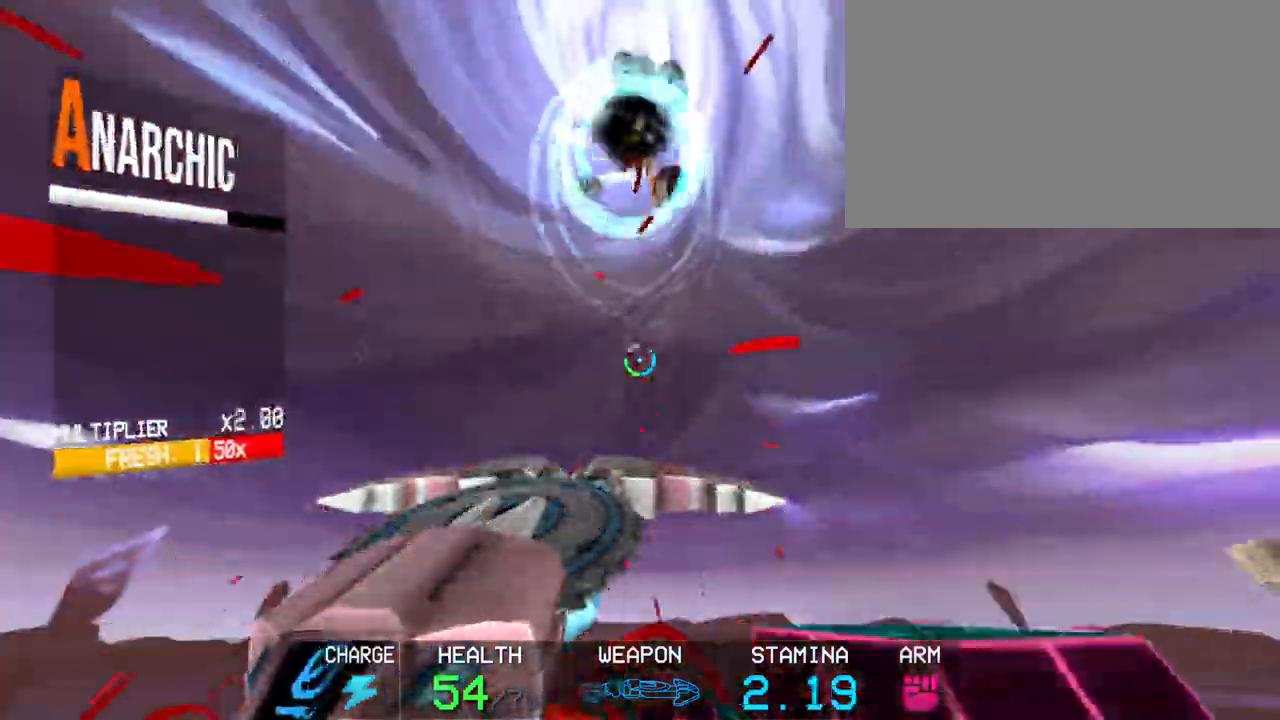
{"keys": [], "mouse": [], "events": [[150, "mouse_left", "up"], [183, "5", "down"], [267, "5", "up"], [417, "s", "up"]]}
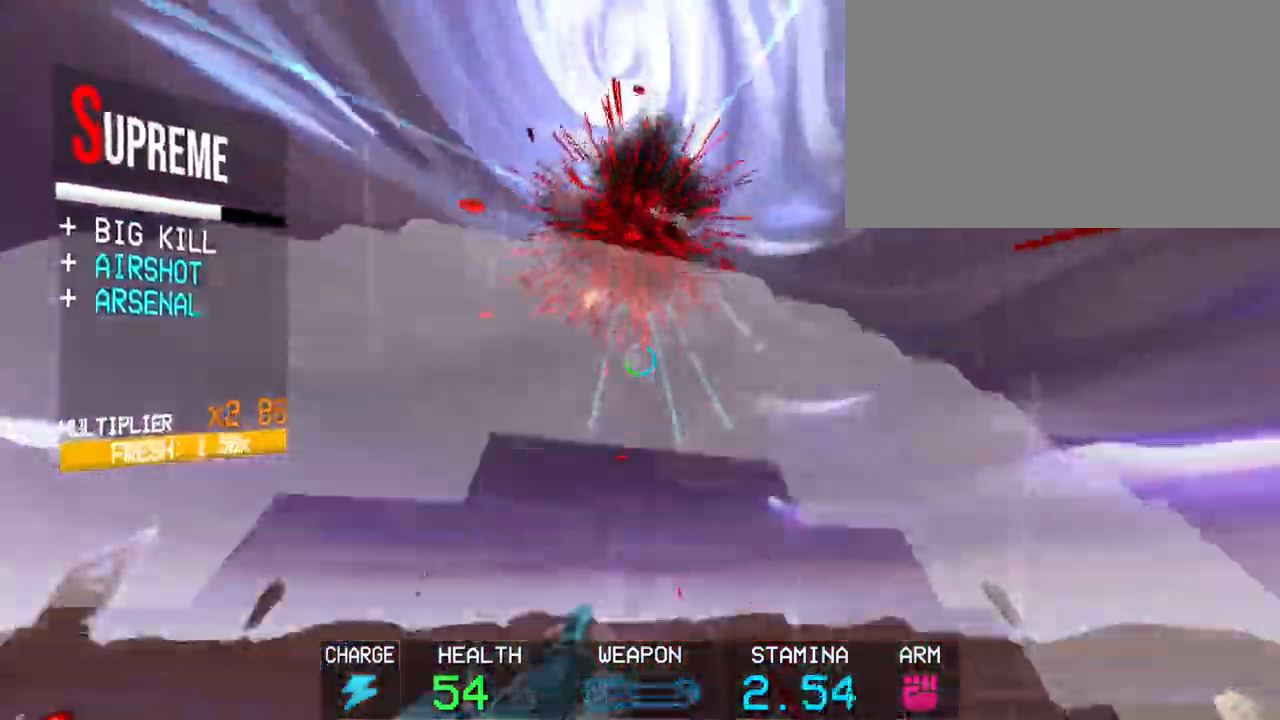
{"keys": ["shift", "w"], "mouse": [], "events": [[383, "w", "down"], [433, "shift", "down"]]}
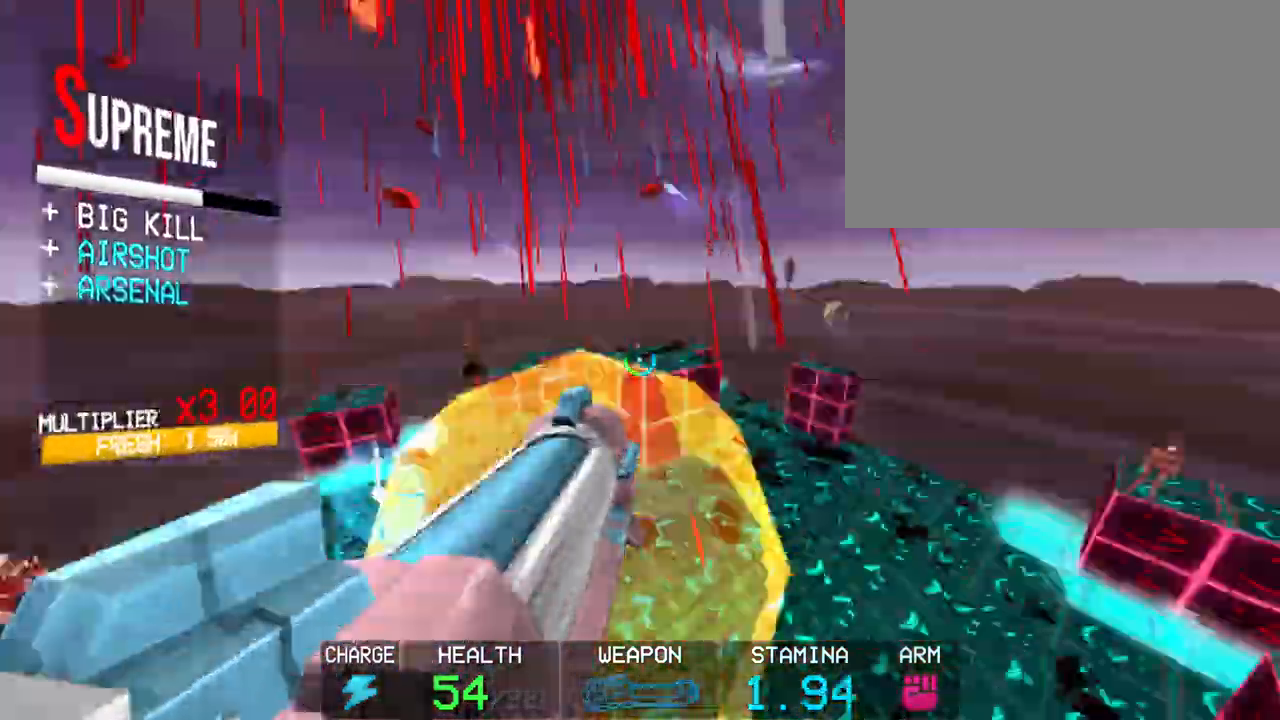
{"keys": ["c"], "mouse": [], "events": [[117, "1", "down"], [167, "shift", "up"], [217, "1", "up"], [300, "w", "up"], [450, "c", "down"]]}
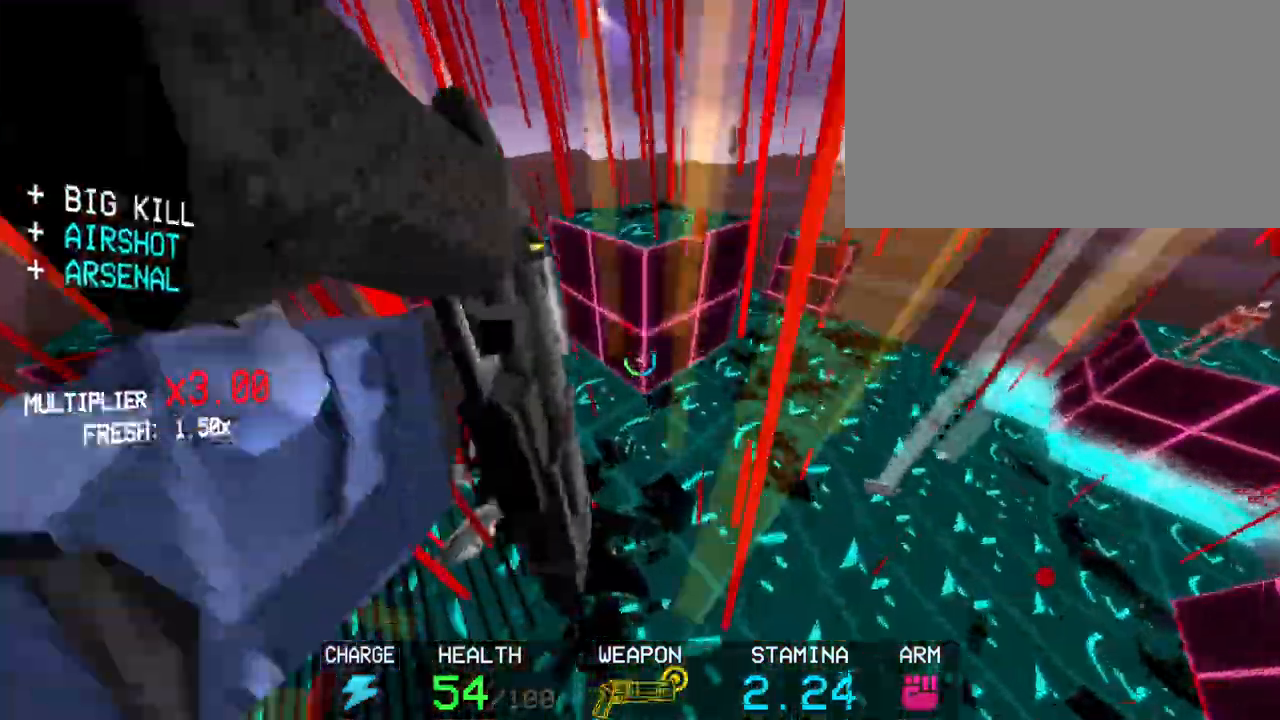
{"keys": [], "mouse": [], "events": [[133, "a", "down"], [183, "w", "down"], [233, "space", "down"], [317, "c", "up"], [367, "space", "up"], [417, "a", "up"], [417, "w", "up"]]}
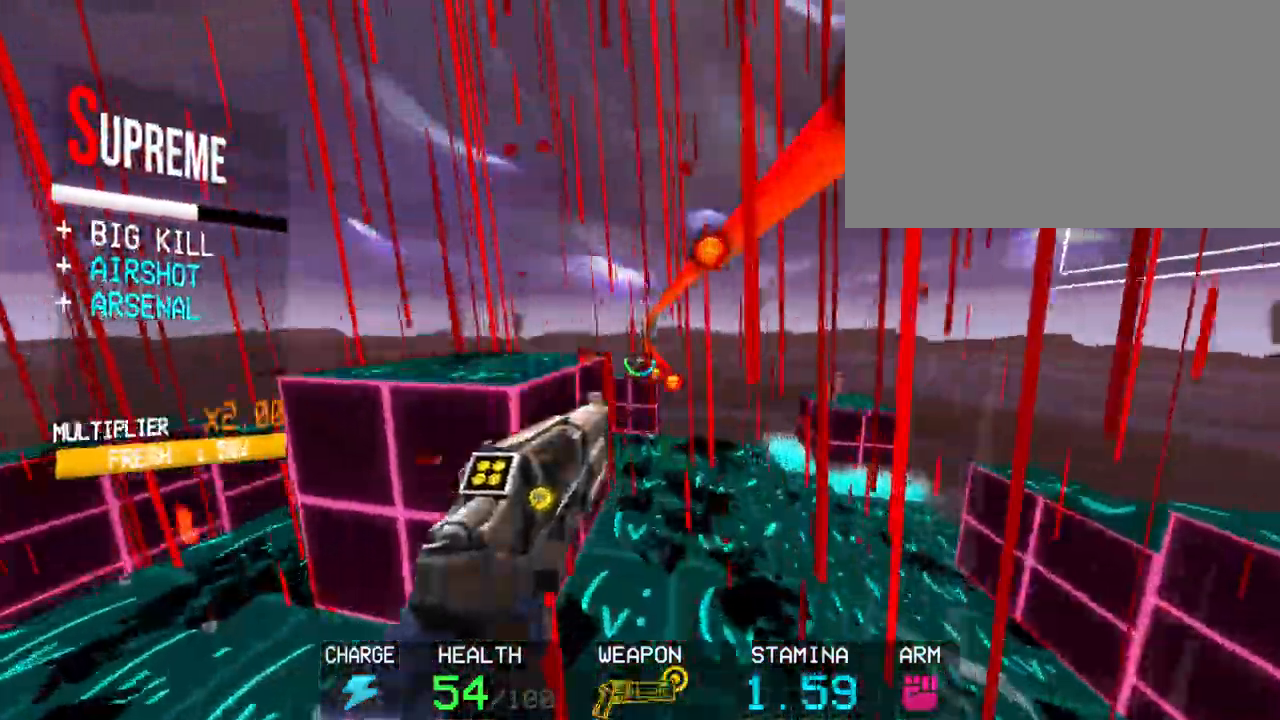
{"keys": [], "mouse": ["right"], "events": [[67, "1", "down"], [167, "1", "up"], [383, "mouse_right", "down"]]}
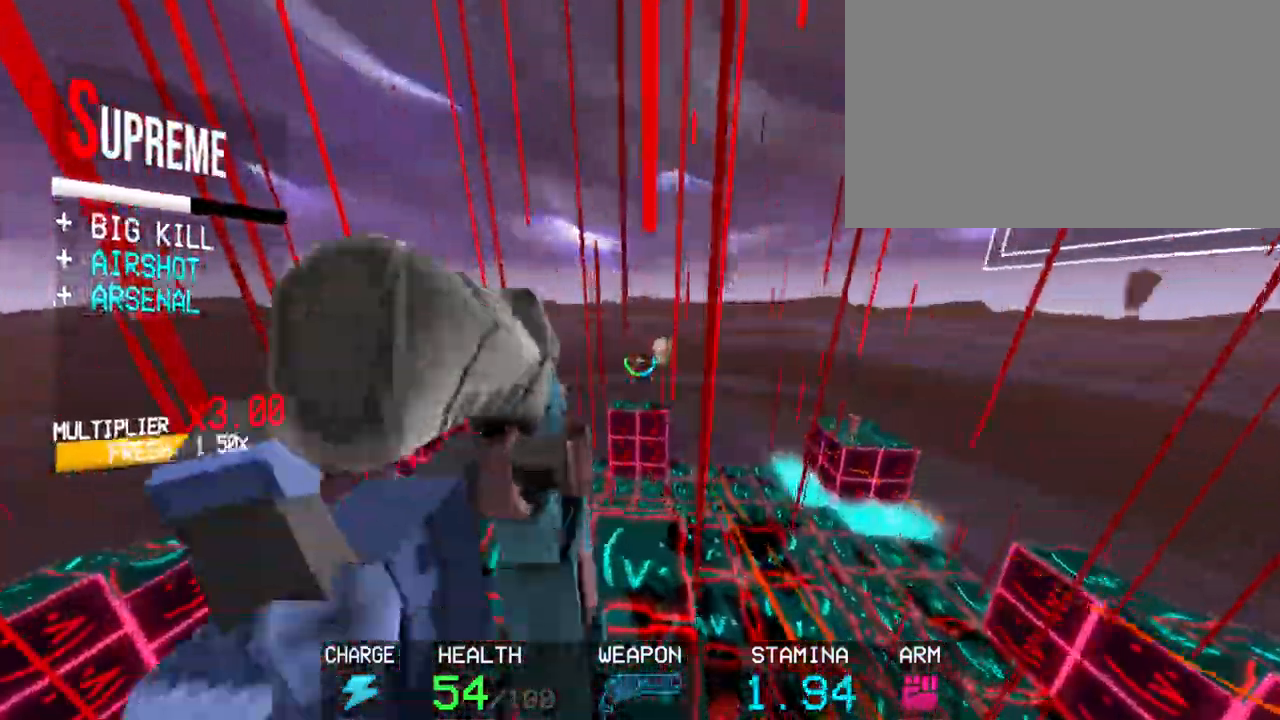
{"keys": ["c", "space", "w"], "mouse": ["right"], "events": [[367, "c", "down"], [450, "w", "down"], [500, "space", "down"]]}
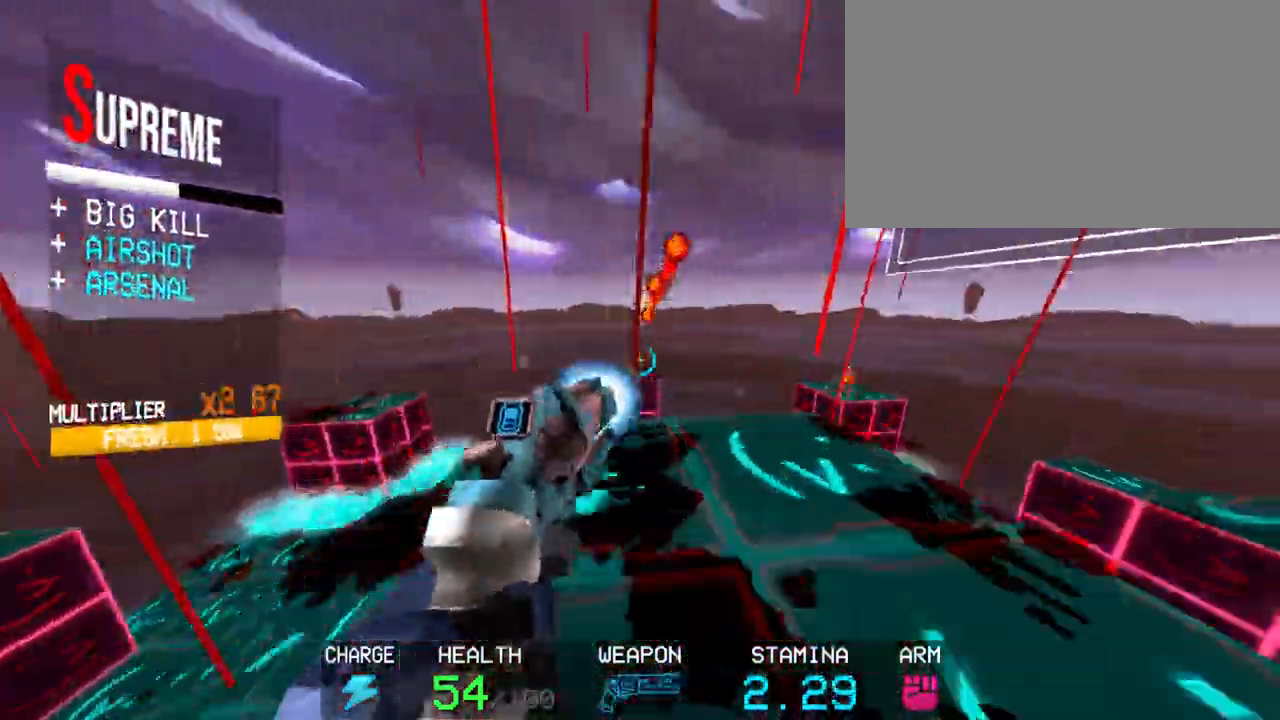
{"keys": [], "mouse": ["right"], "events": [[33, "c", "up"], [83, "space", "up"], [133, "w", "up"]]}
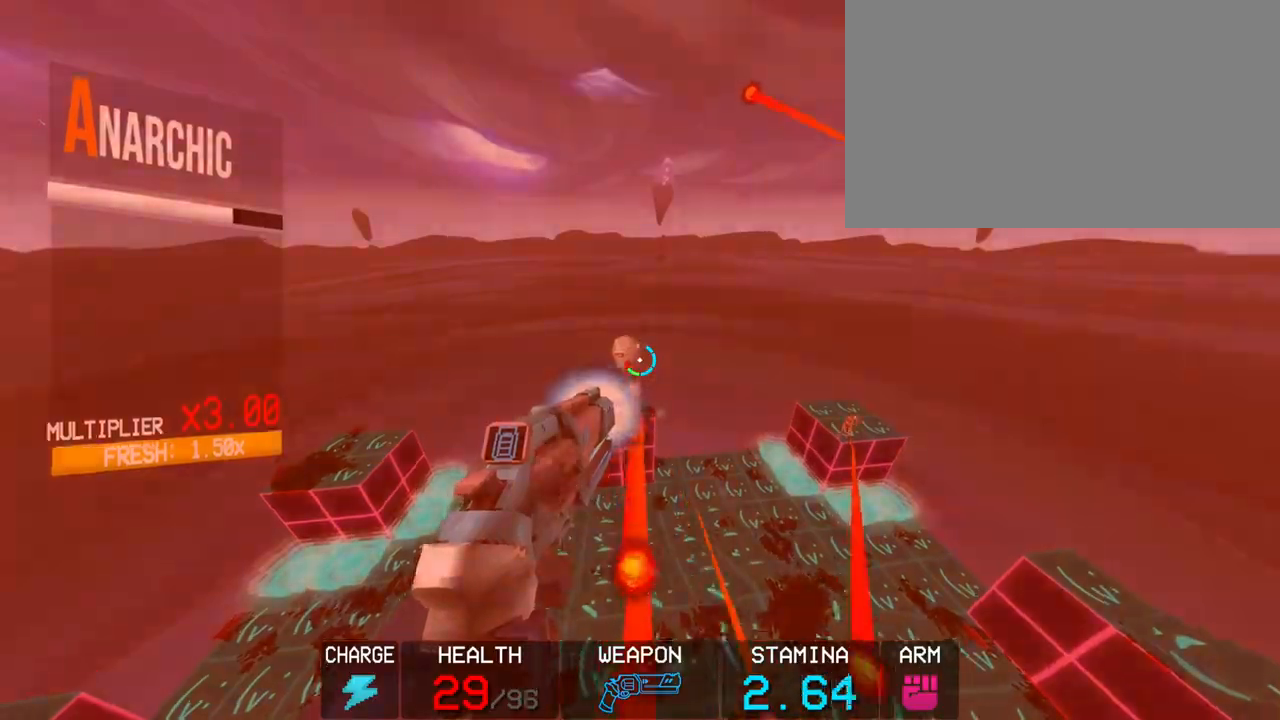
{"keys": [], "mouse": ["right"], "events": [[67, "mouse_right", "up"], [150, "1", "down"], [250, "1", "up"], [300, "mouse_right", "down"]]}
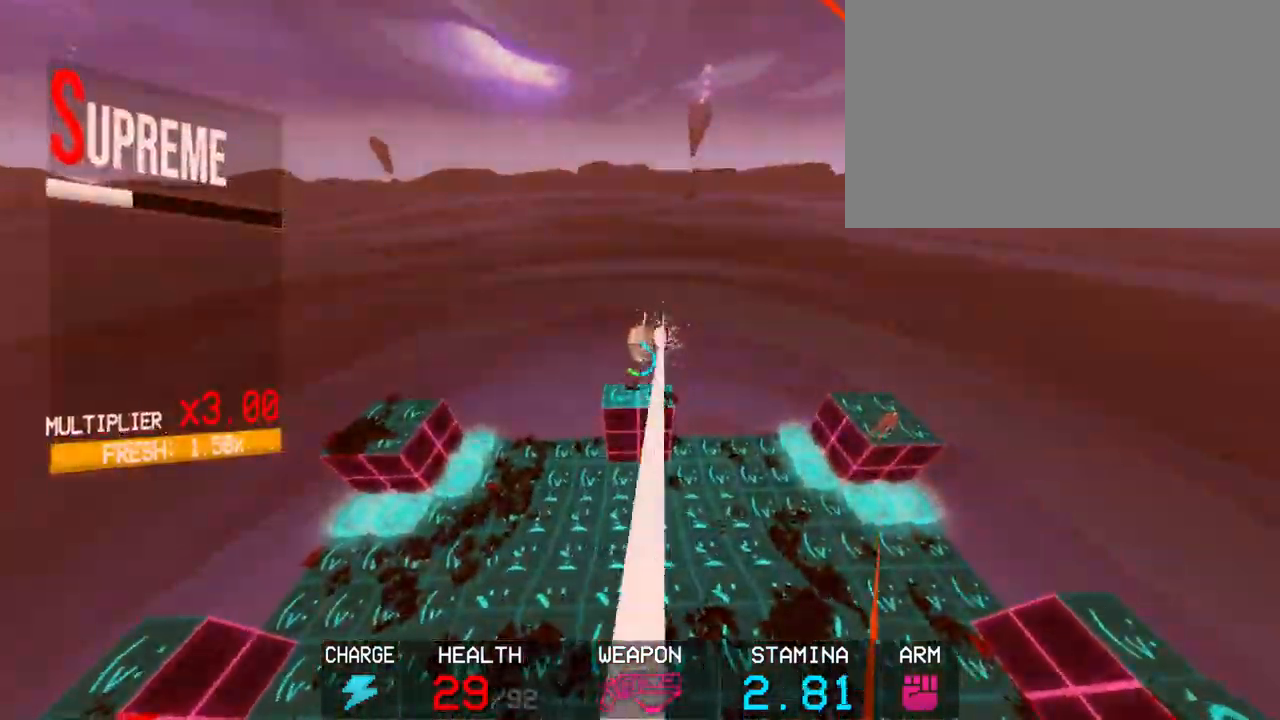
{"keys": ["a", "space"], "mouse": ["right"], "events": [[33, "c", "down"], [250, "a", "down"], [350, "c", "up"], [350, "space", "down"]]}
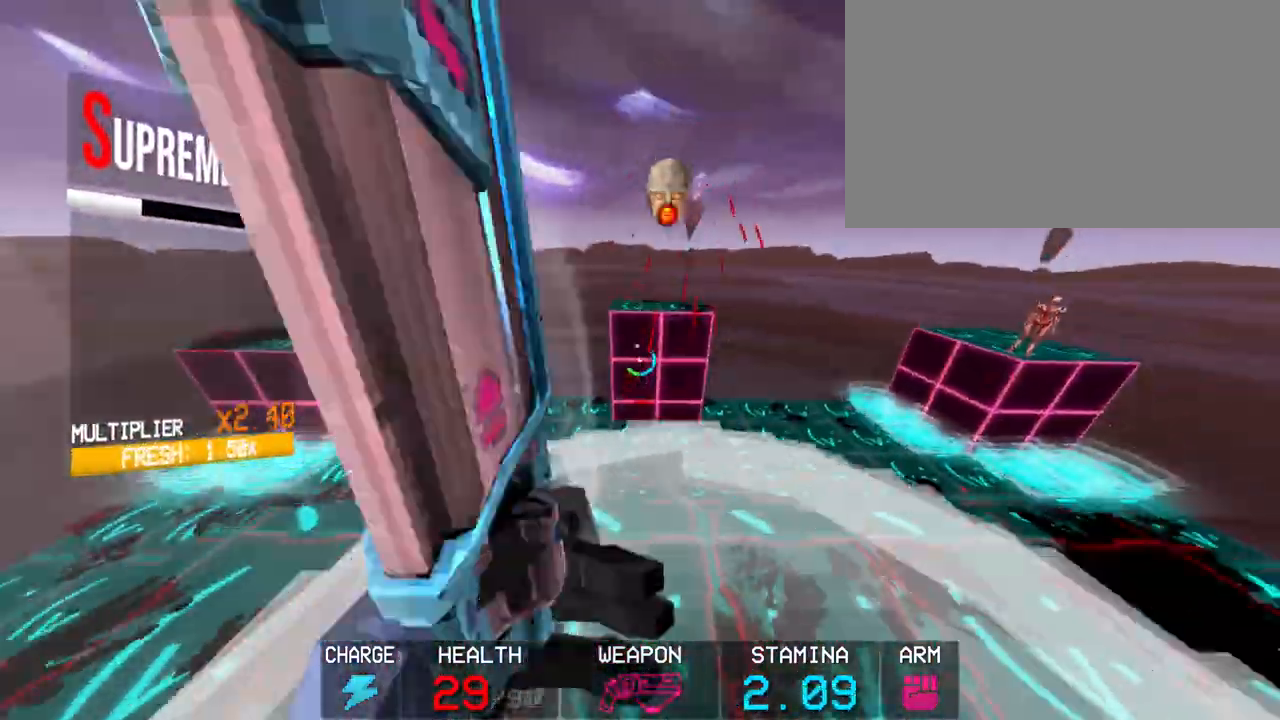
{"keys": ["a"], "mouse": ["right"], "events": [[33, "space", "up"]]}
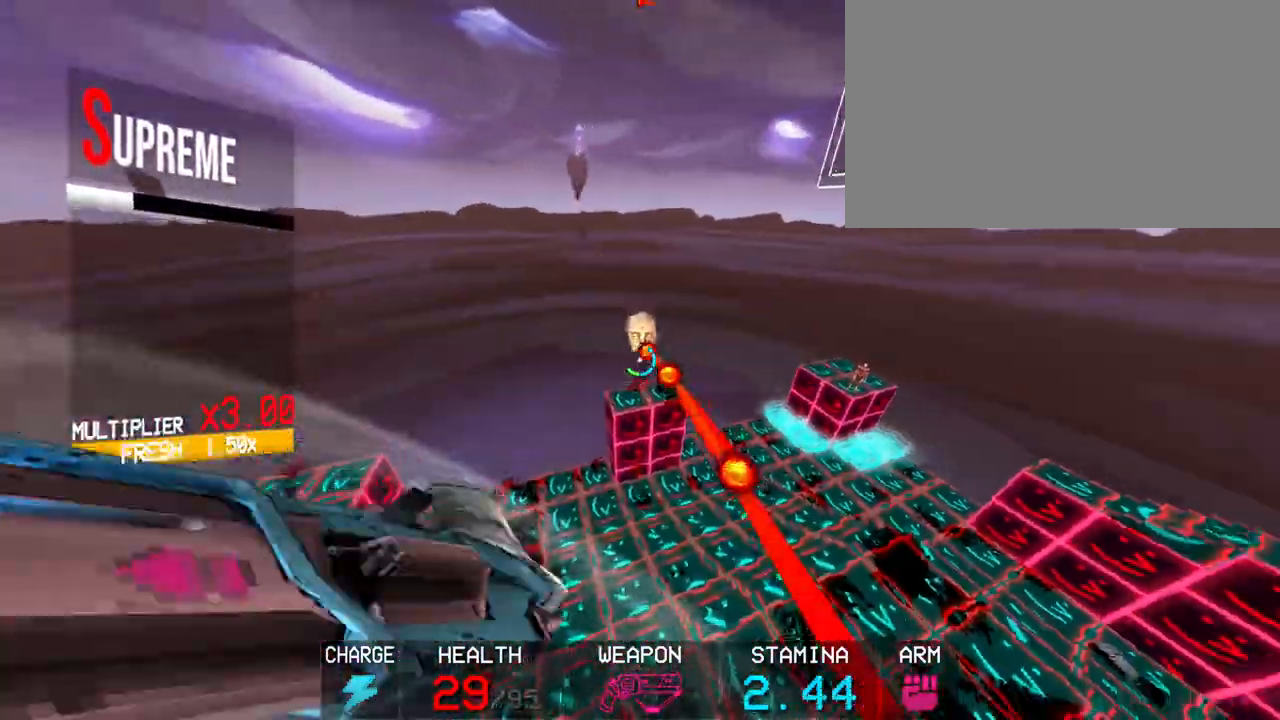
{"keys": [], "mouse": ["right"], "events": [[383, "a", "up"]]}
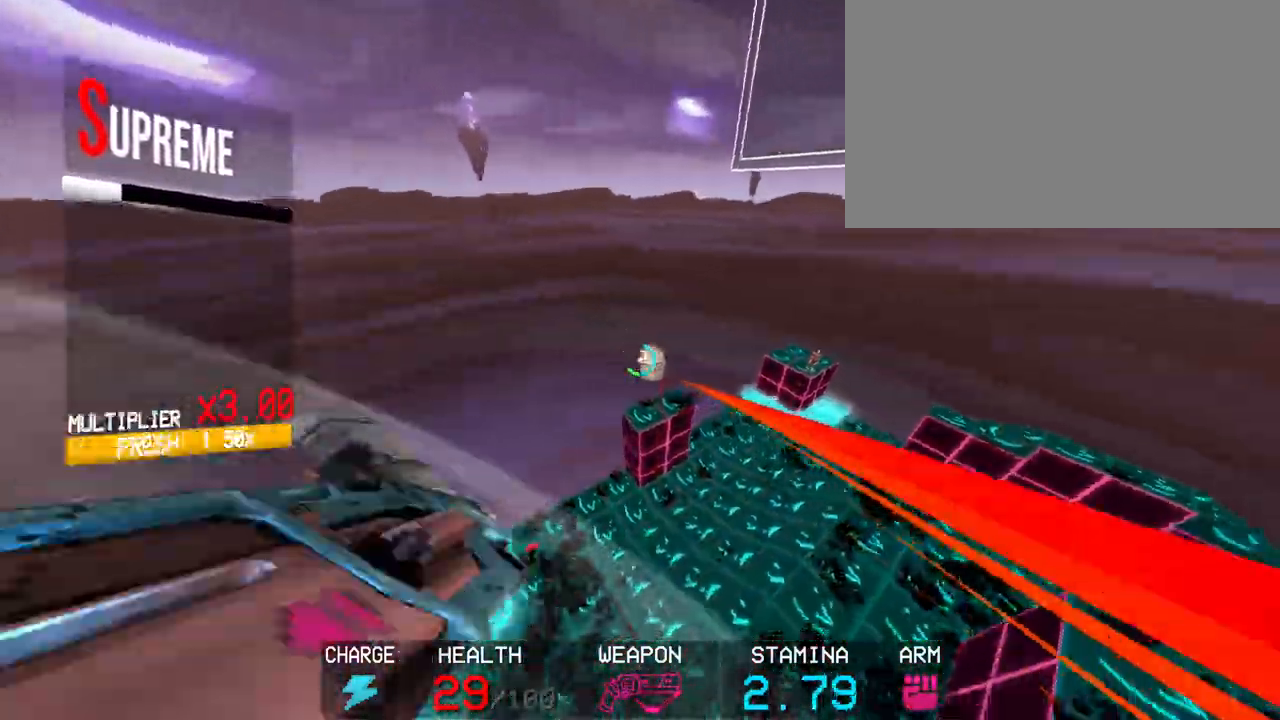
{"keys": [], "mouse": ["right"], "events": [[67, "r", "down"], [217, "r", "up"]]}
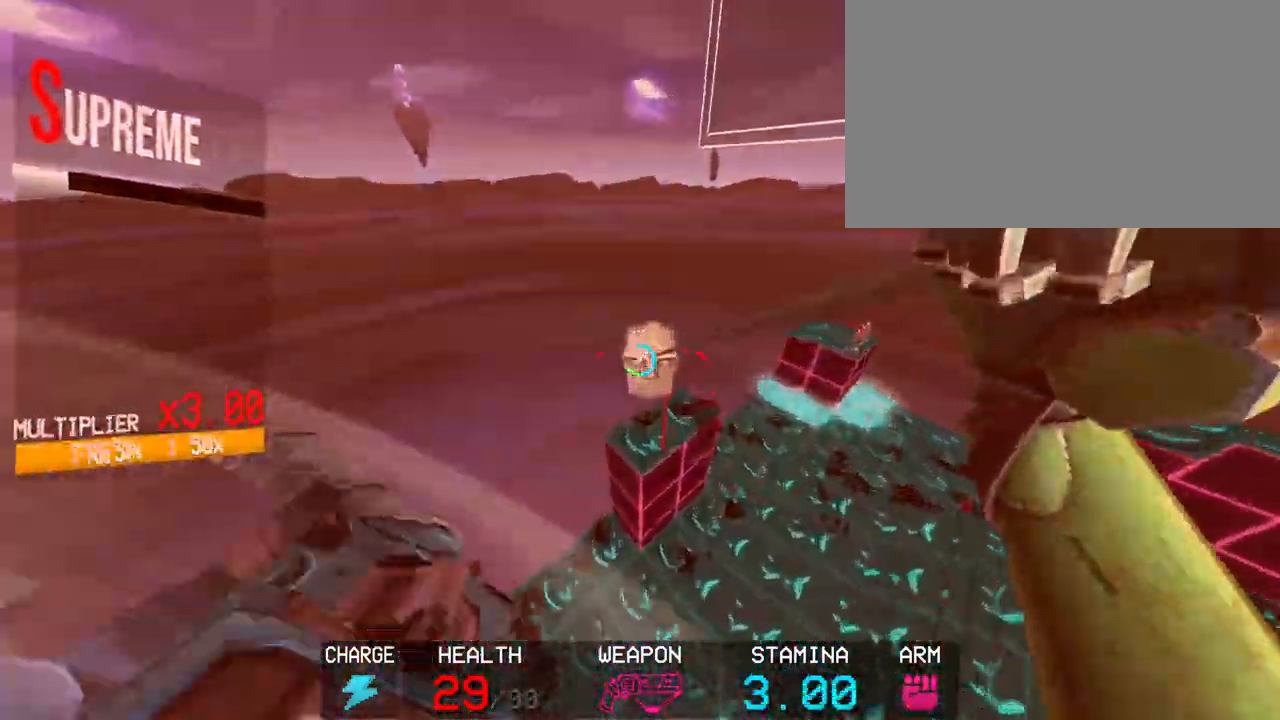
{"keys": [], "mouse": [], "events": [[317, "mouse_right", "up"]]}
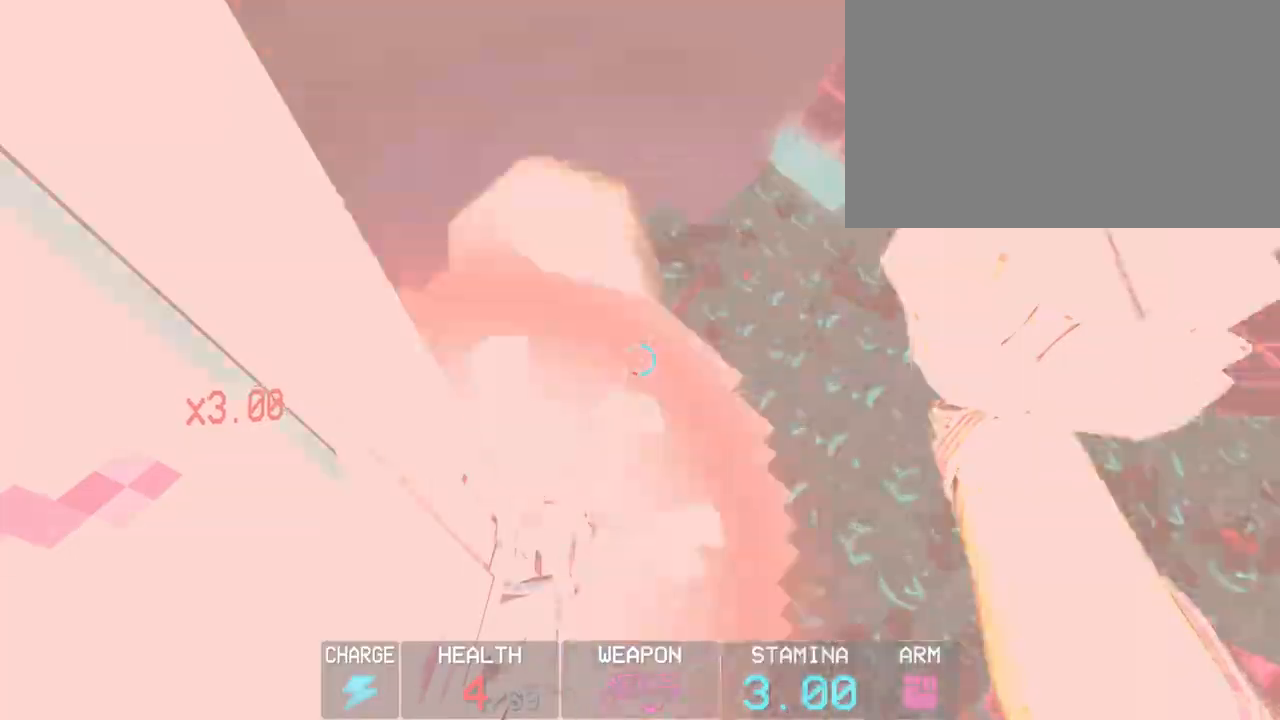
{"keys": [], "mouse": [], "events": [[200, "2", "down"], [300, "2", "up"]]}
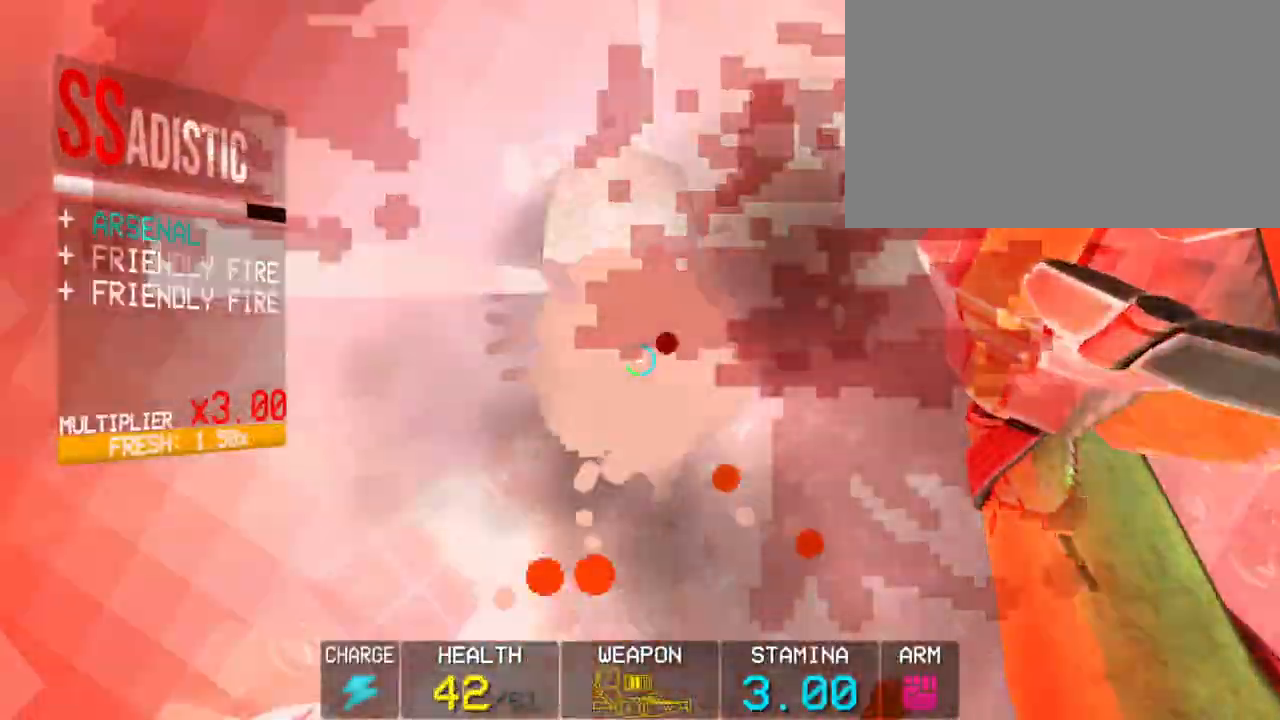
{"keys": ["w"], "mouse": [], "events": [[250, "shift", "down"], [250, "w", "down"], [483, "shift", "up"]]}
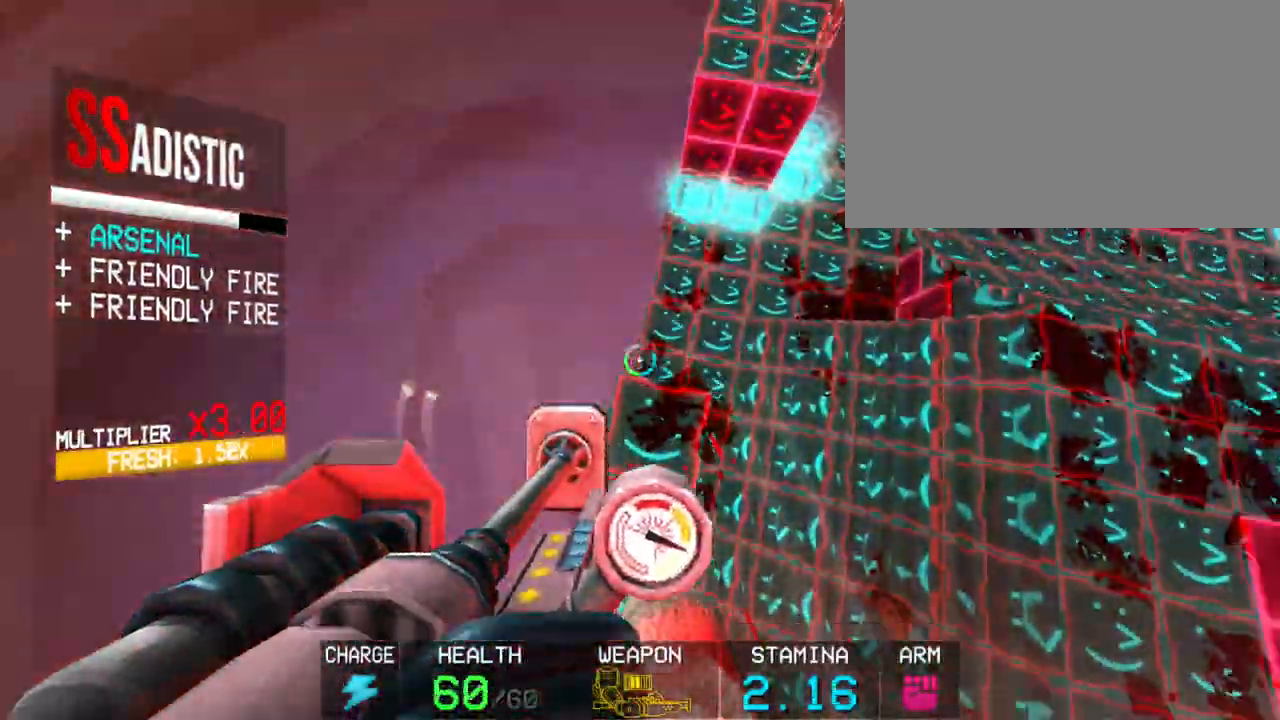
{"keys": ["shift", "w"], "mouse": ["left"], "events": [[133, "w", "up"], [233, "mouse_left", "down"], [317, "c", "down"], [417, "c", "up"], [417, "shift", "down"], [417, "w", "down"]]}
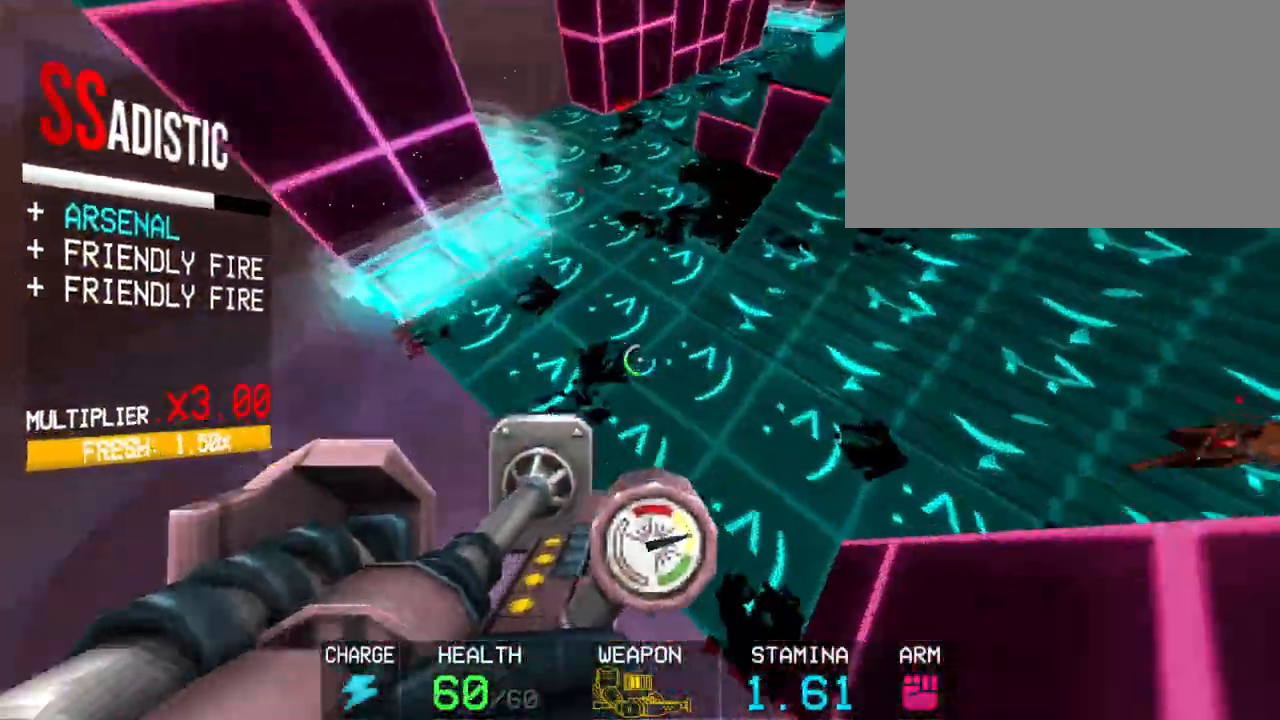
{"keys": ["c", "s", "space"], "mouse": ["left"], "events": [[233, "c", "down"], [233, "shift", "up"], [383, "w", "up"], [483, "s", "down"], [483, "space", "down"]]}
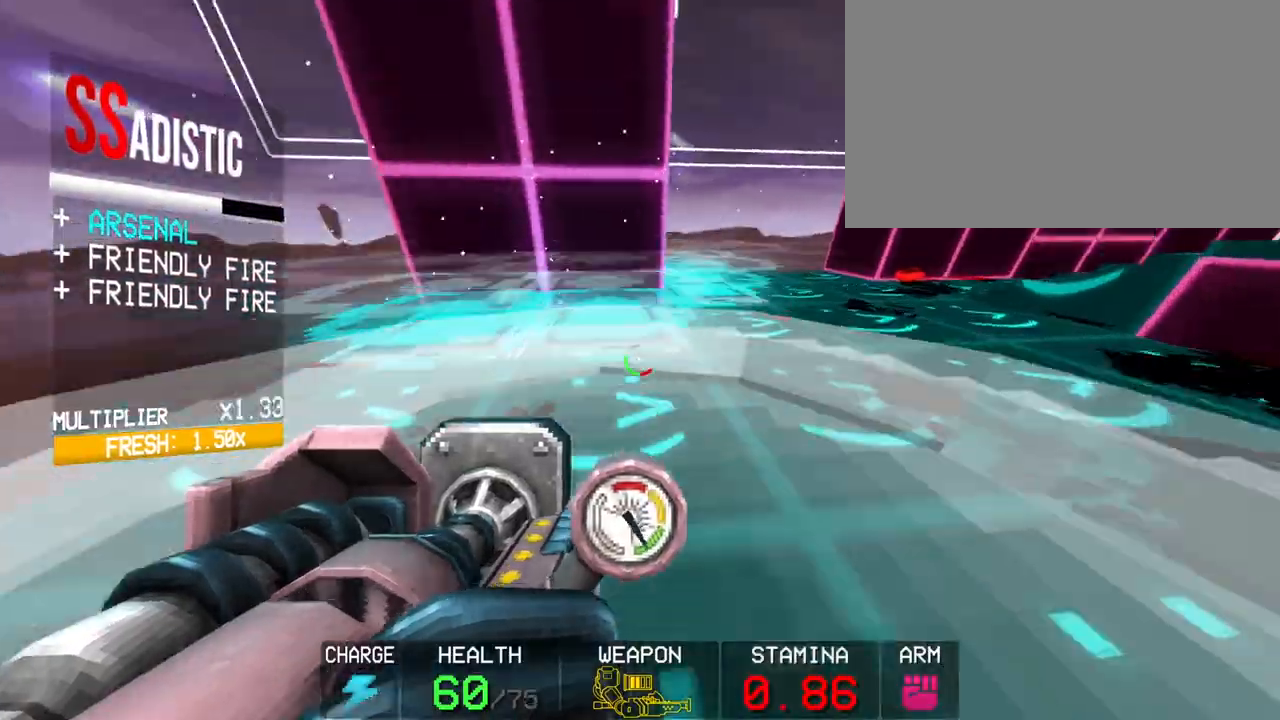
{"keys": ["r", "s"], "mouse": ["left"], "events": [[33, "c", "up"], [117, "space", "up"], [400, "r", "down"]]}
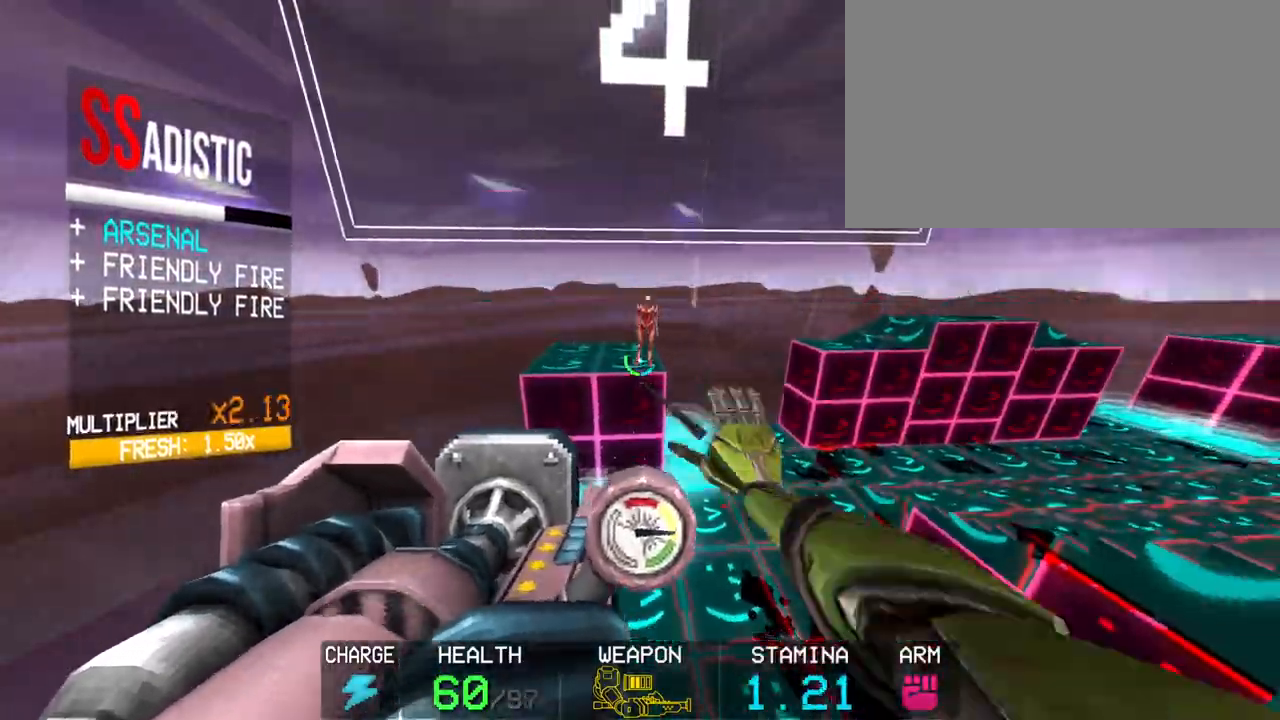
{"keys": [], "mouse": ["left"], "events": [[33, "r", "up"], [83, "s", "up"]]}
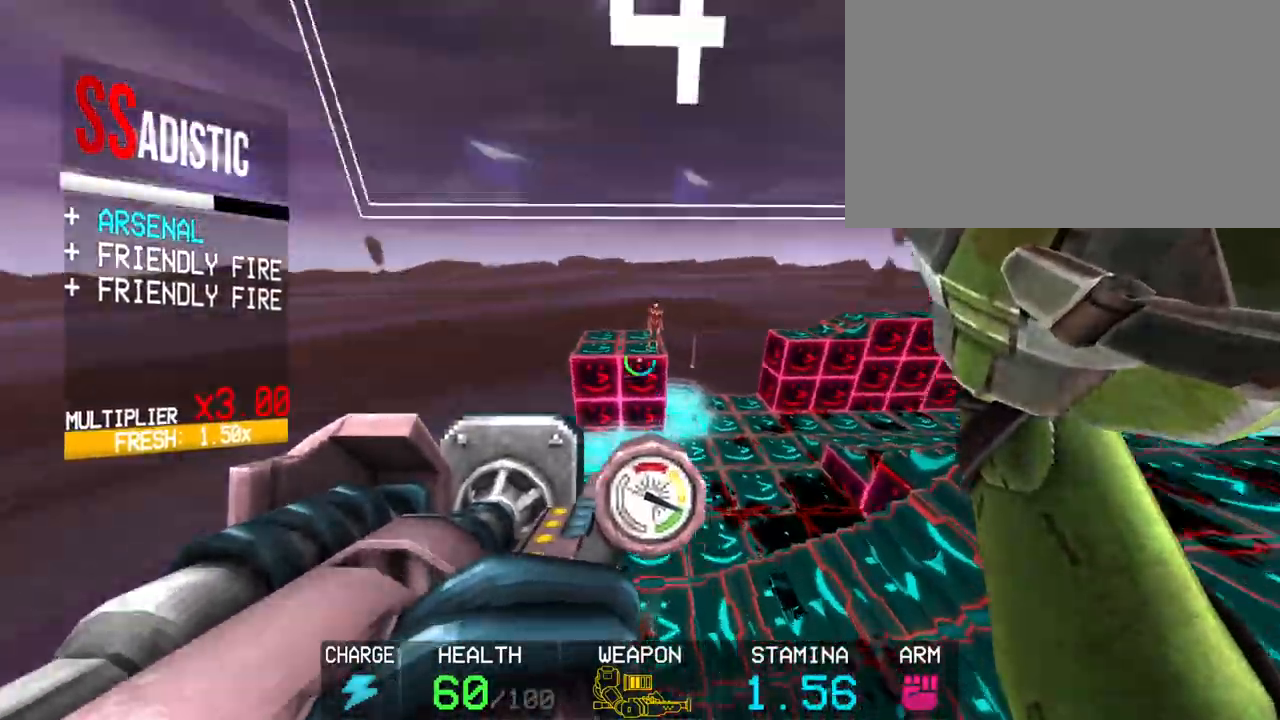
{"keys": ["shift", "w"], "mouse": ["left"], "events": [[67, "r", "down"], [250, "r", "up"], [383, "w", "down"], [433, "shift", "down"]]}
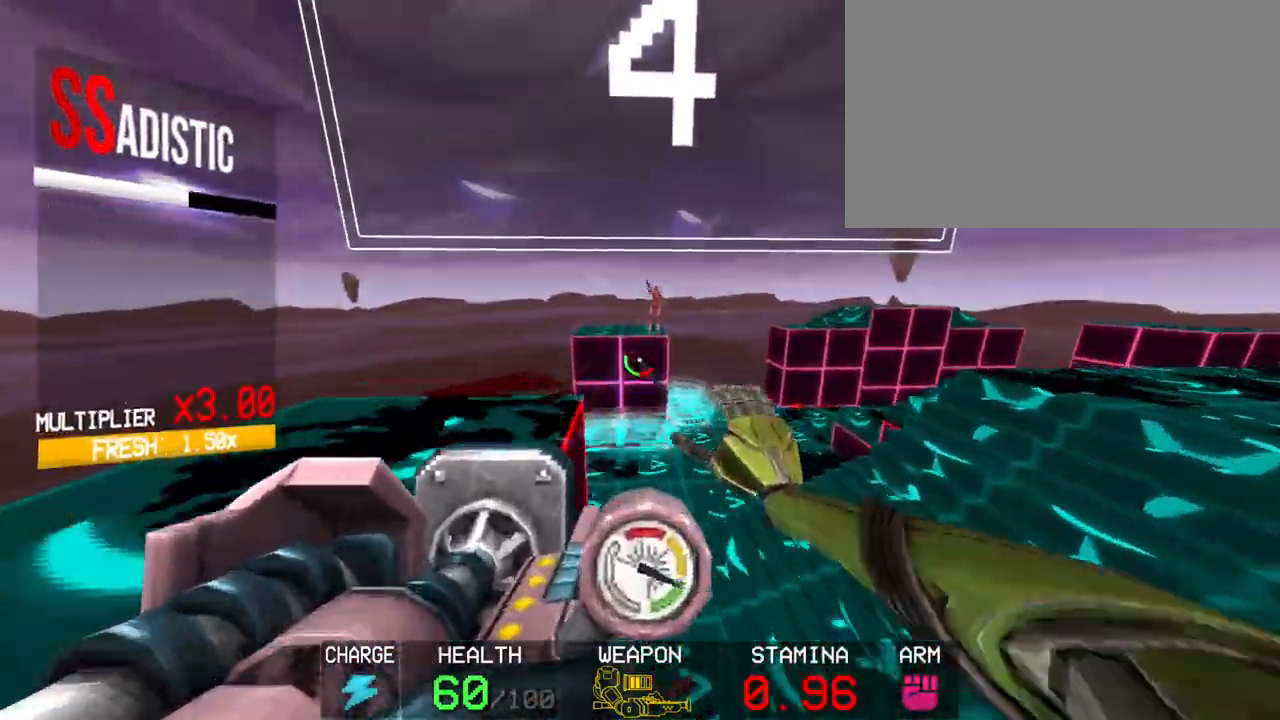
{"keys": [], "mouse": ["left"], "events": [[117, "shift", "up"], [117, "w", "up"], [217, "r", "down"], [350, "r", "up"]]}
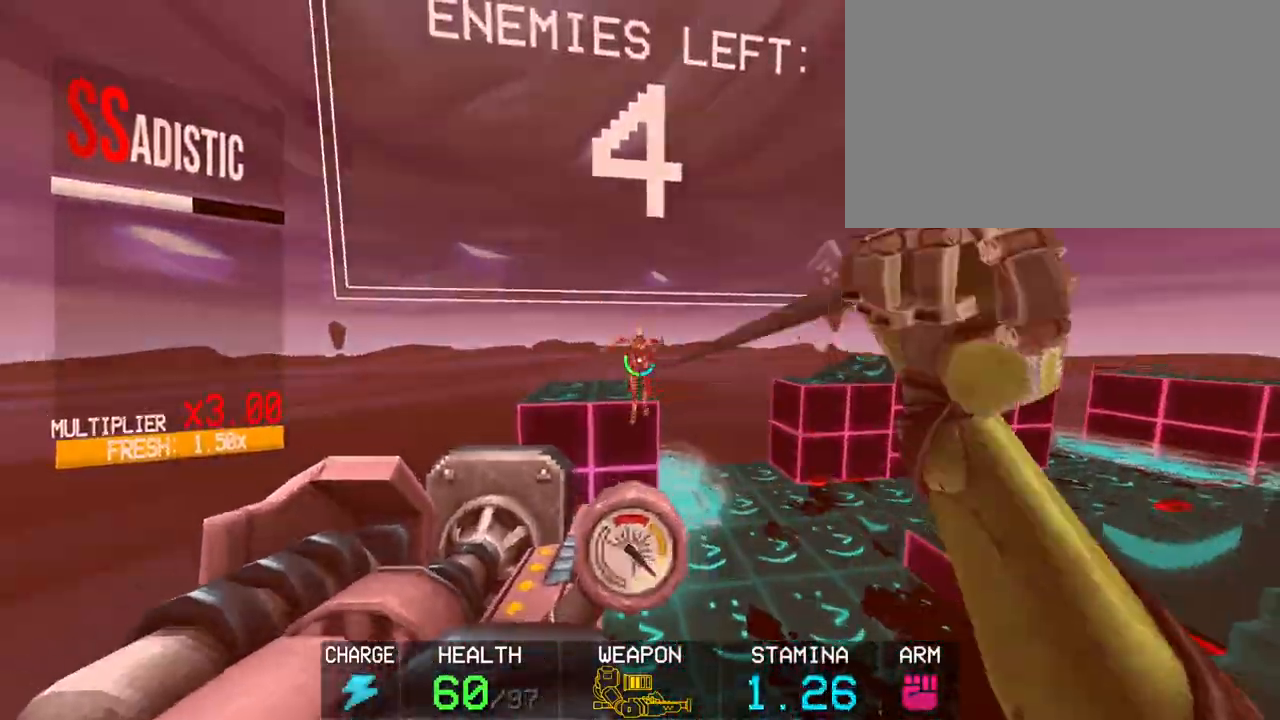
{"keys": [], "mouse": [], "events": [[267, "mouse_left", "up"], [417, "1", "down"], [500, "1", "up"]]}
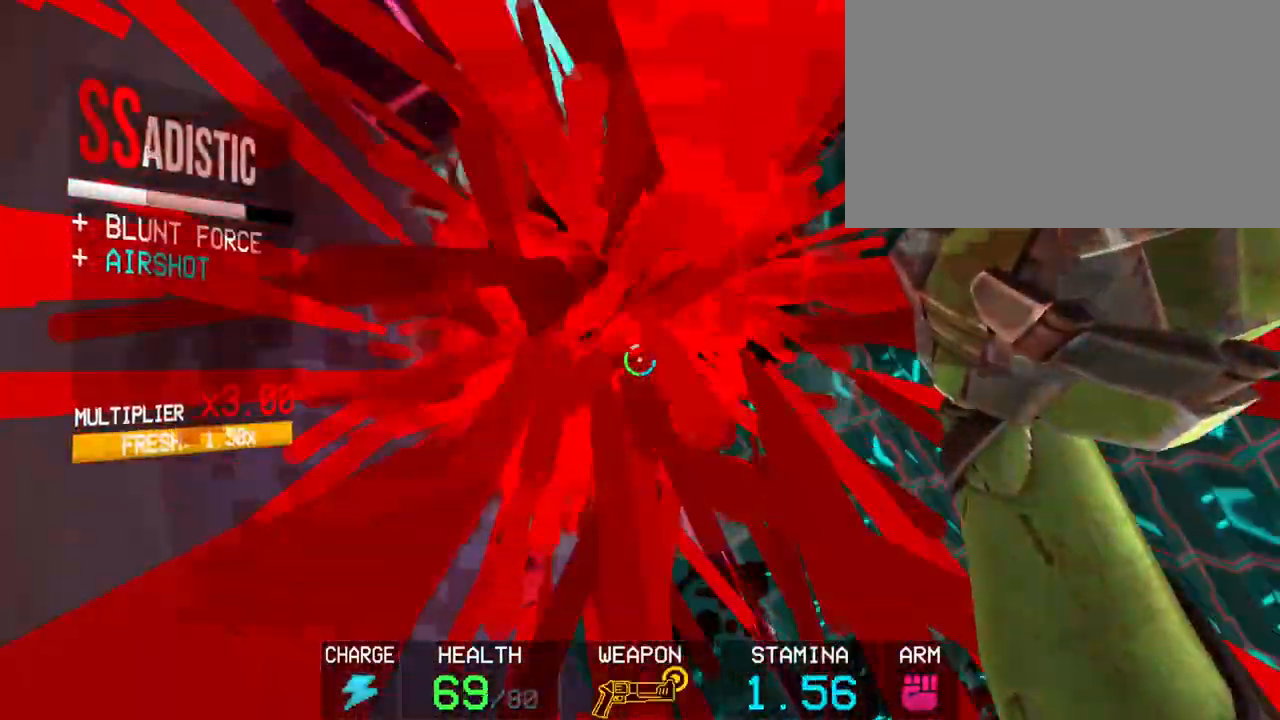
{"keys": [], "mouse": ["left"], "events": [[350, "mouse_right", "down"], [433, "mouse_right", "up"], [483, "mouse_left", "down"]]}
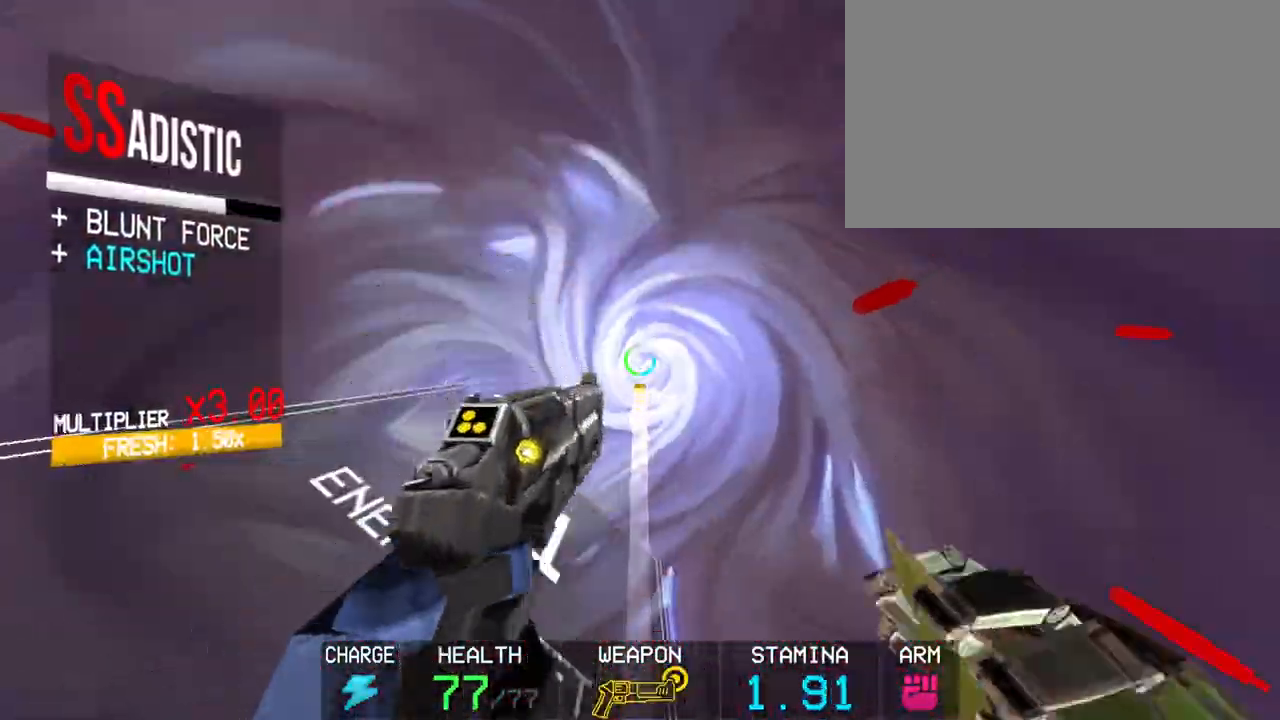
{"keys": ["w"], "mouse": [], "events": [[117, "mouse_left", "up"], [267, "w", "down"], [317, "shift", "down"], [500, "shift", "up"]]}
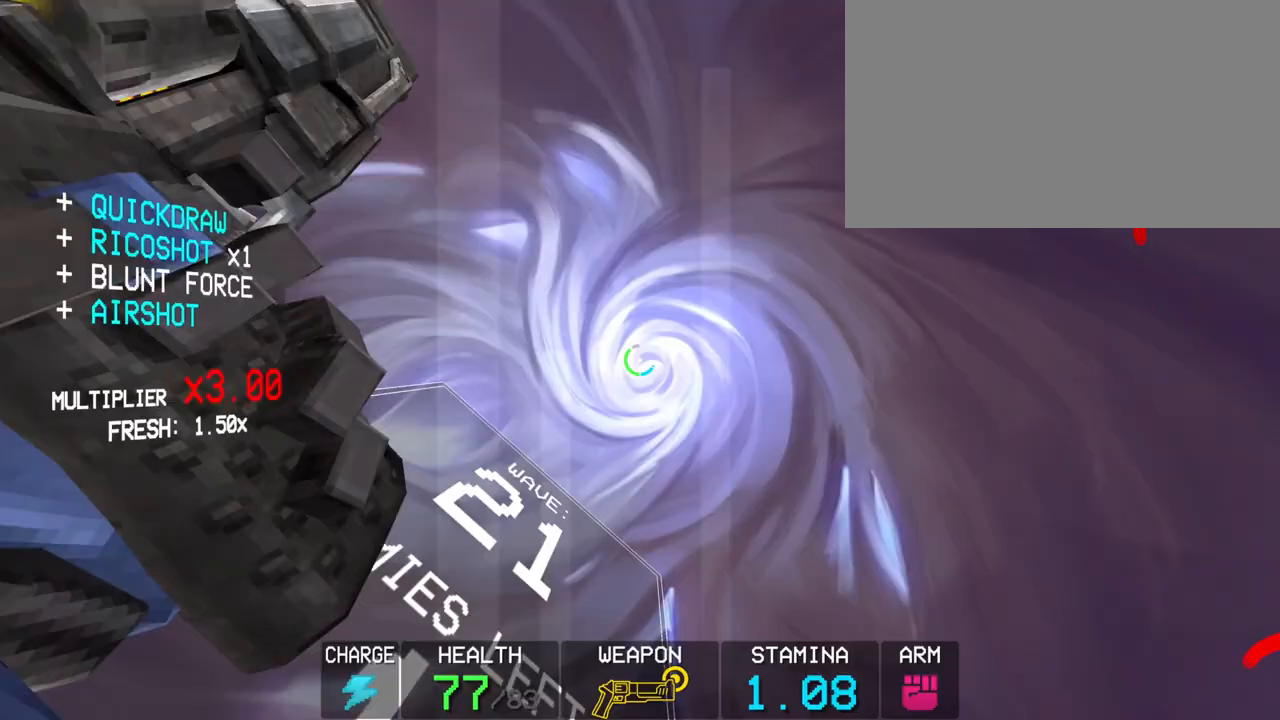
{"keys": ["c"], "mouse": [], "events": [[50, "w", "up"], [267, "c", "down"]]}
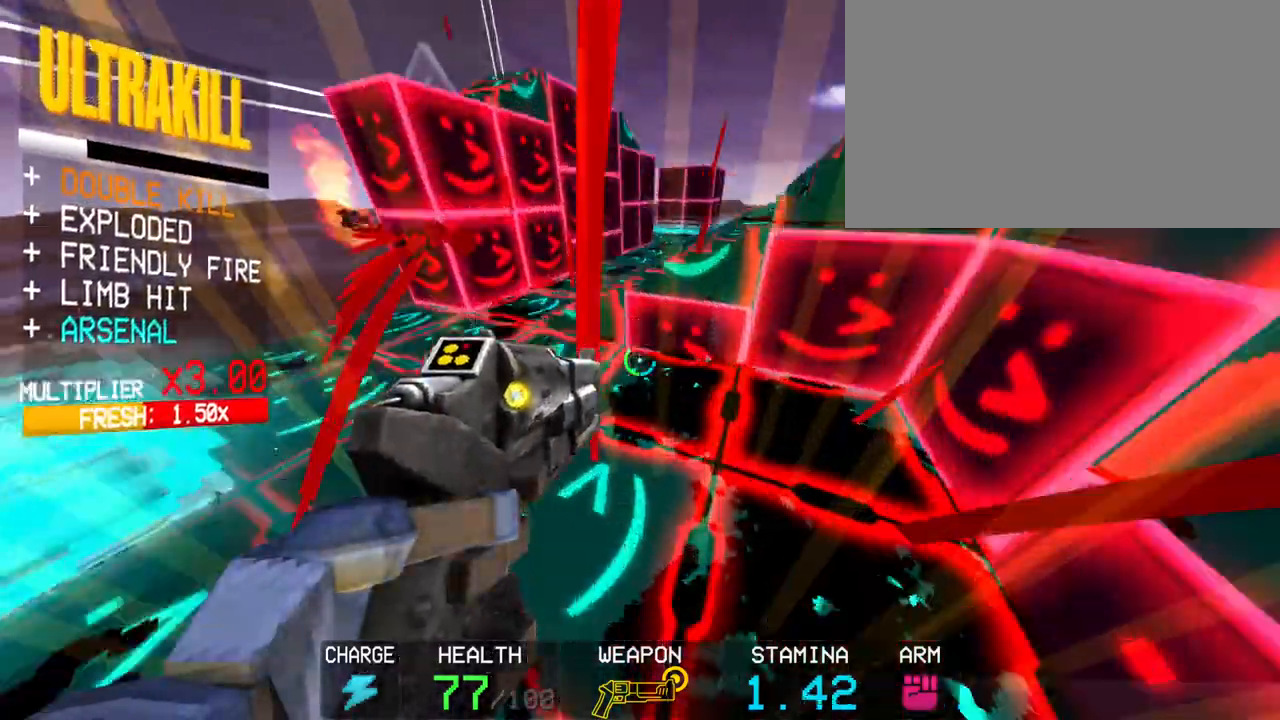
{"keys": [], "mouse": [], "events": [[117, "space", "down"], [150, "c", "up"], [200, "space", "up"], [383, "mouse_right", "down"], [483, "mouse_right", "up"]]}
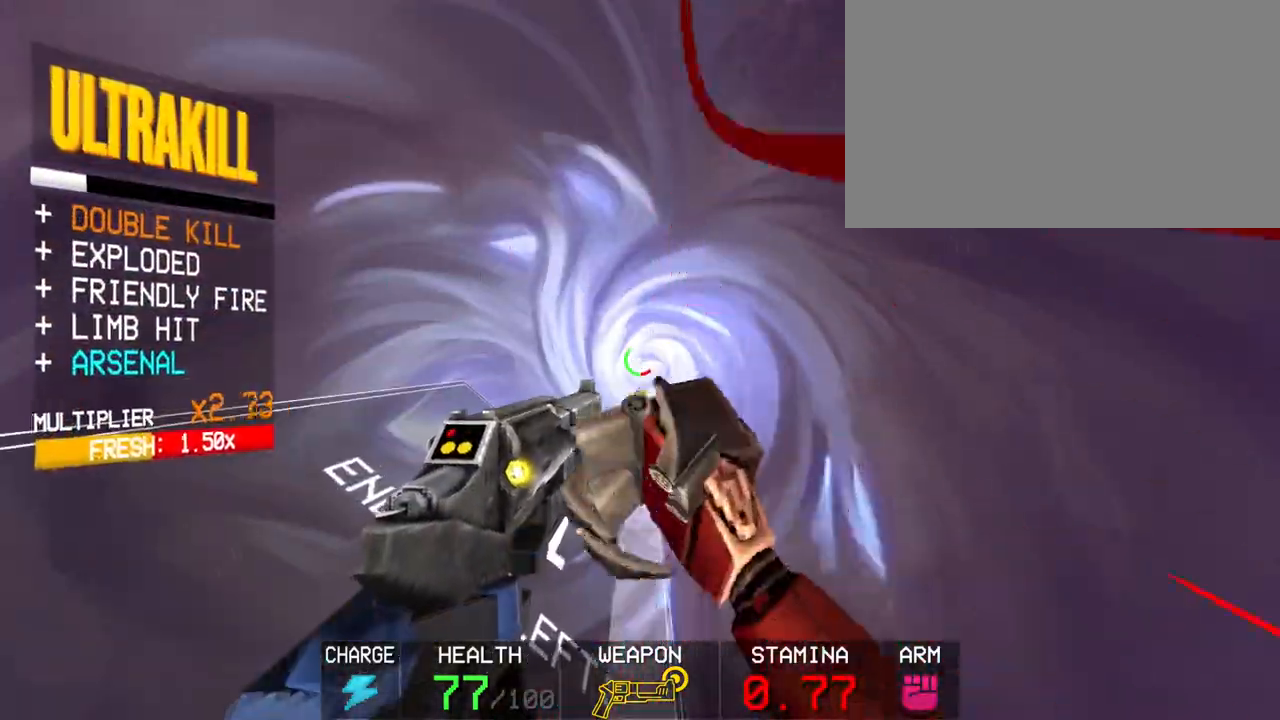
{"keys": [], "mouse": [], "events": [[117, "mouse_right", "down"], [217, "mouse_right", "up"], [317, "mouse_left", "down"], [450, "mouse_left", "up"]]}
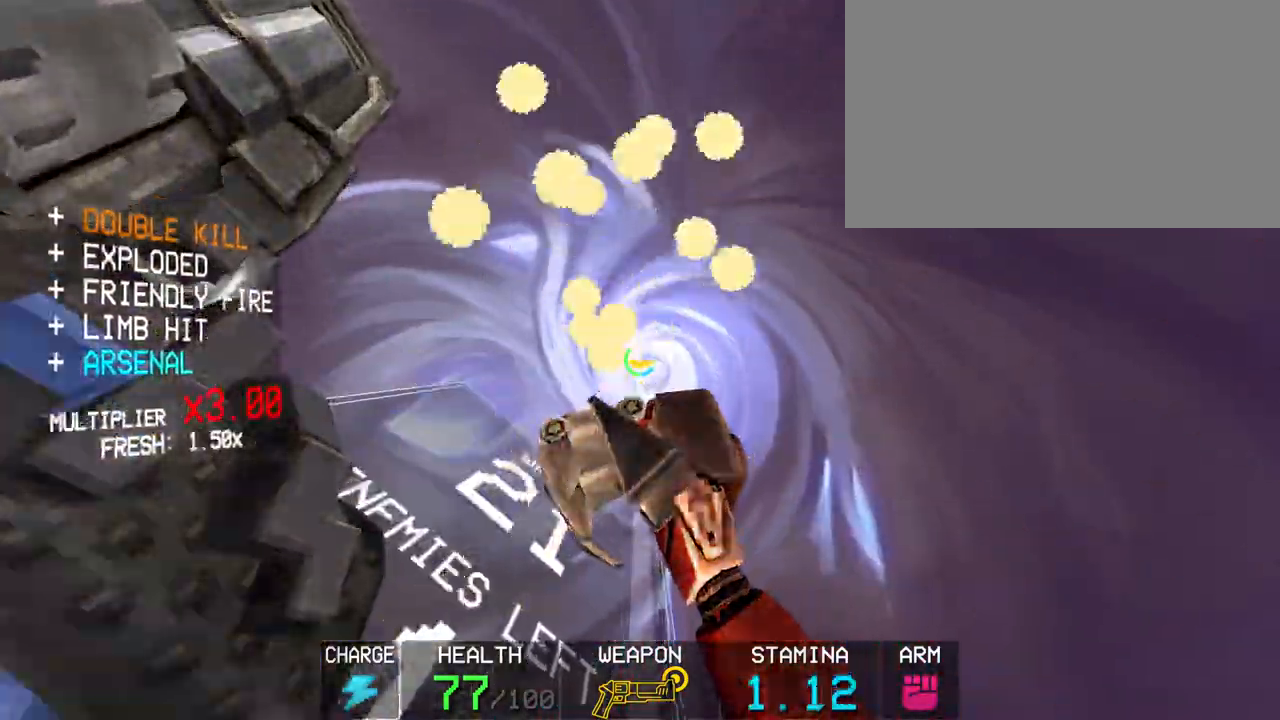
{"keys": [], "mouse": [], "events": []}